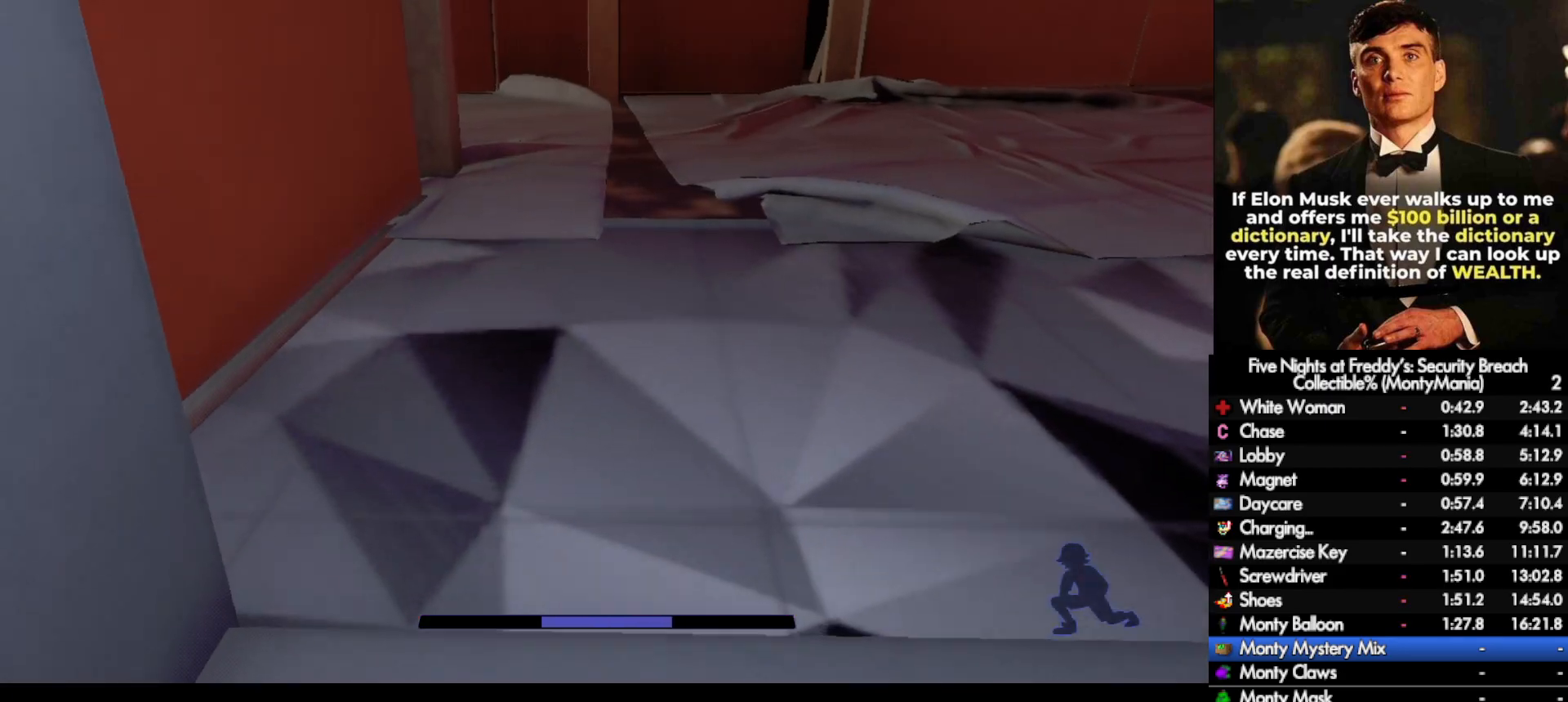
Gameplay with keyboard and mouse; each line is a JSON object with the keys and mouse buttons held at the frame after it. "events" lists presses ("down") and releases ("up") of ".", "/", "0", "1", "2", "3", "4", "5", "6", "7", "8", "9", "a", "alt_l", "alt_r", "b", "backslash", "backspace", "c", "caps_lock", "comma", "ctrl_l", "ctrl_r", "d", "e", "equals", "escape", "f", "f1", "f10", "f11", "f12", "f2", "f3", "f4", "f5", "f6", "f7", "f8", "f9", "g", "h", "i", "j", "k", "l", "lbracket", "m", "minus", "n", "o", "p", "q", "quote", "r", "rbracket", "return", "s", "semicolon", "shift_l", "shift_r", "space", "super_l", "super_r", "t", "tab", "tilde", "u", "v", "w", "x", "y", "z", "mouse_left", "mouse_wheel", "mouse_right", "mouse_mb4" and "mouse_mb5" between this image and that frame as [ms after this image, input, new state], when the widget could be followed in between. "mouse_left", "mouse_wheel", "mouse_right", "mouse_mb4", "mouse_mb5" = the "left", "wheel", "right", "mb4", "mb5" buttons of the "mouse" list. No other keys are recorded. "wheel" means that the mouse wheel is clicked or scrolled. Not read: mouse_move.
{"keys": ["shift_l", "w"], "mouse": [], "events": [[33, "shift_l", "down"]]}
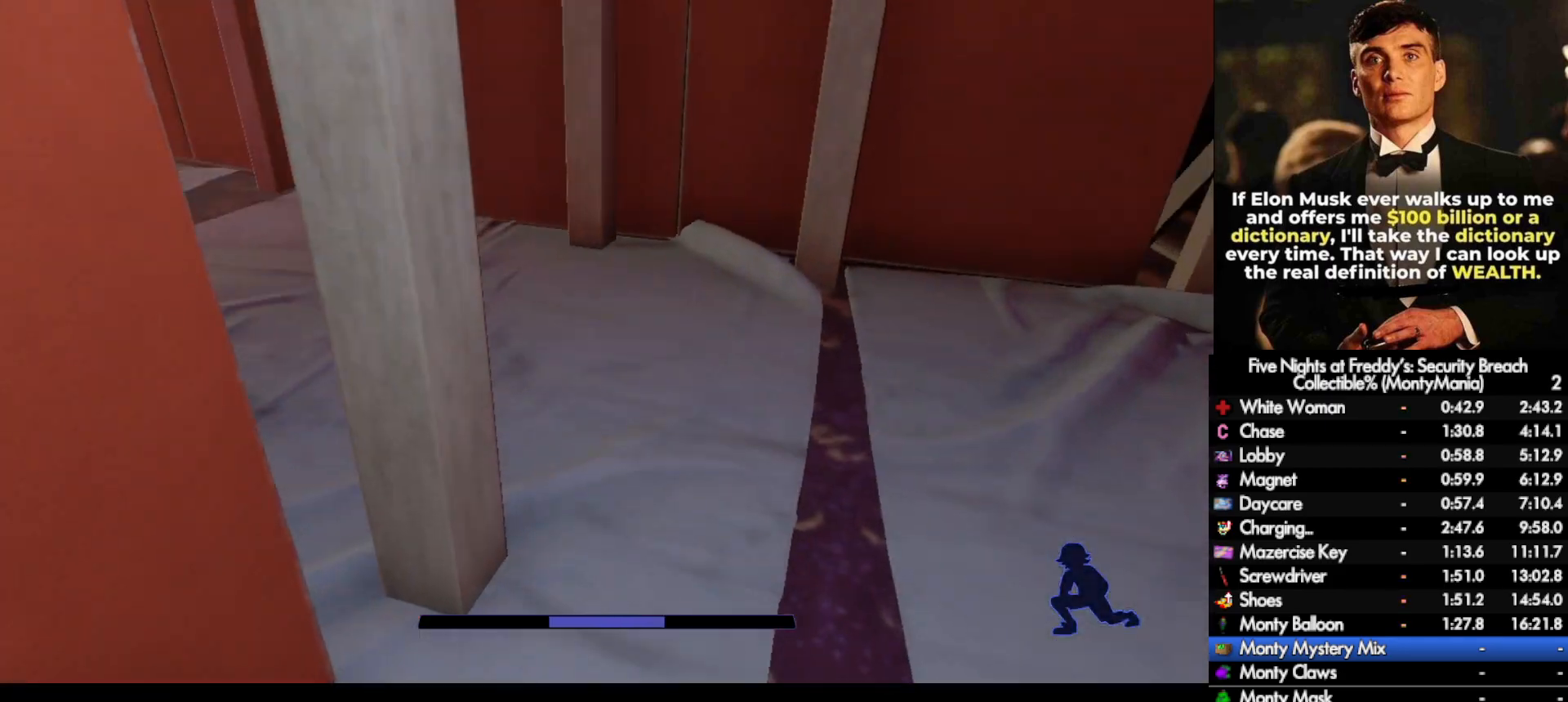
{"keys": ["w"], "mouse": [], "events": [[83, "a", "down"], [233, "a", "up"], [267, "shift_l", "up"], [267, "space", "down"], [317, "space", "up"]]}
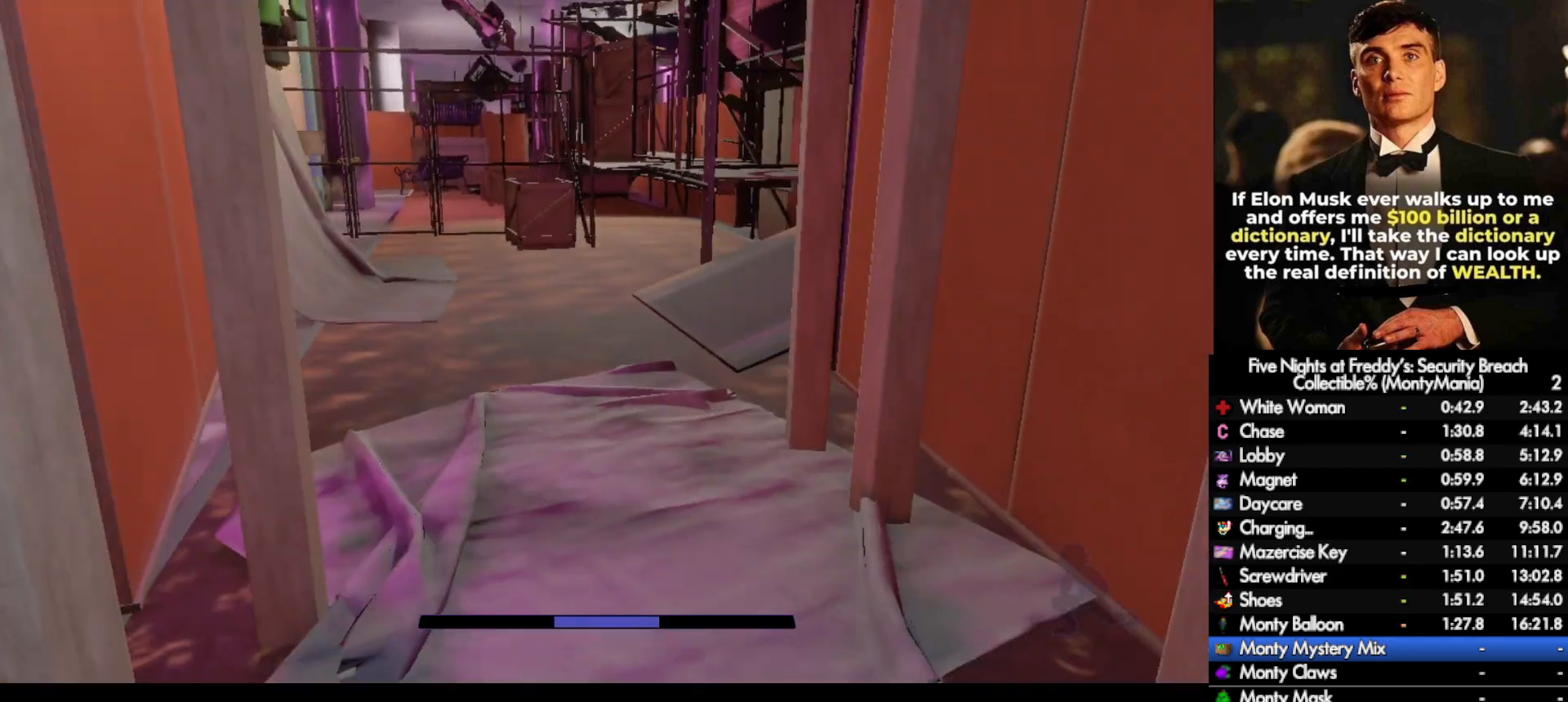
{"keys": ["w"], "mouse": [], "events": [[250, "shift_l", "down"], [350, "space", "down"], [383, "shift_l", "up"], [400, "space", "up"]]}
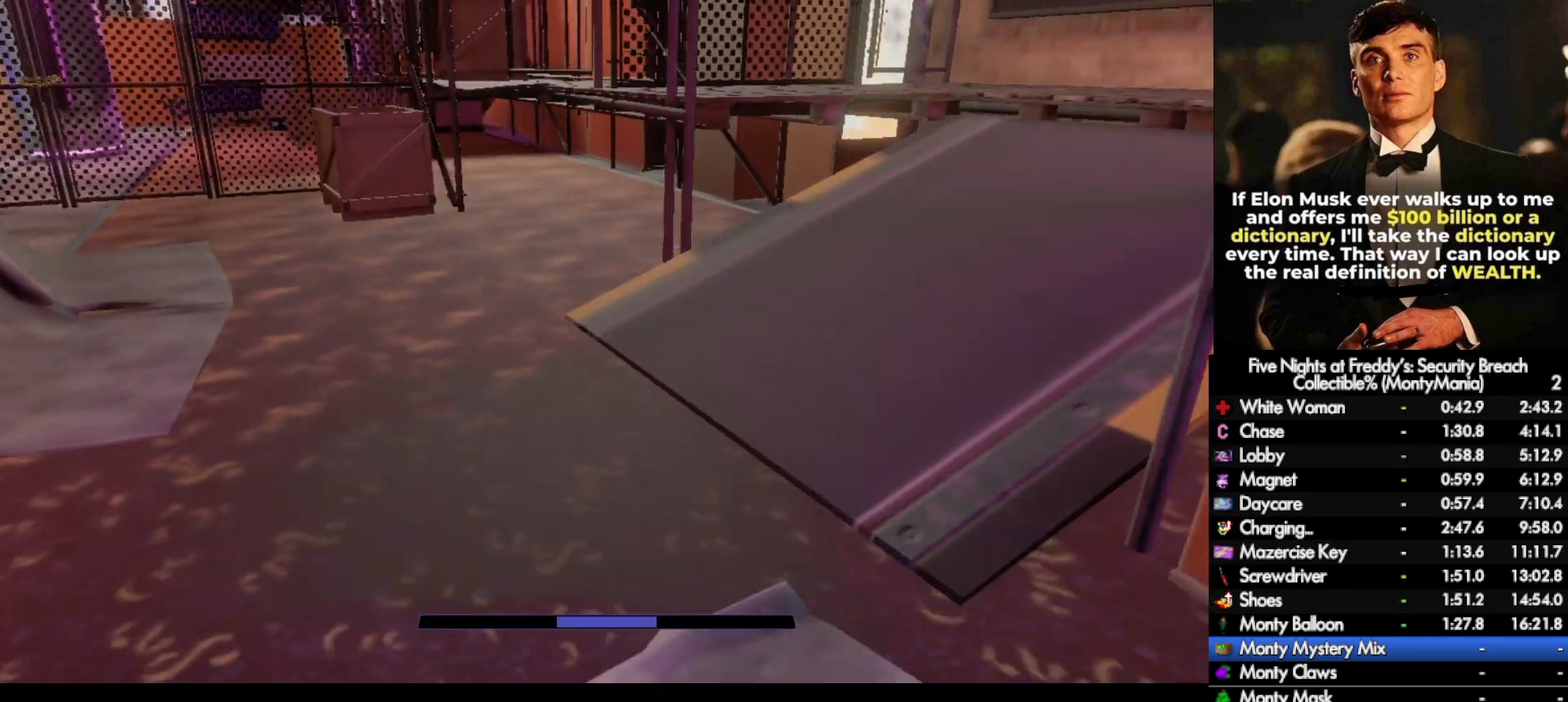
{"keys": ["w"], "mouse": [], "events": [[350, "shift_l", "down"], [450, "space", "down"], [483, "shift_l", "up"], [500, "space", "up"]]}
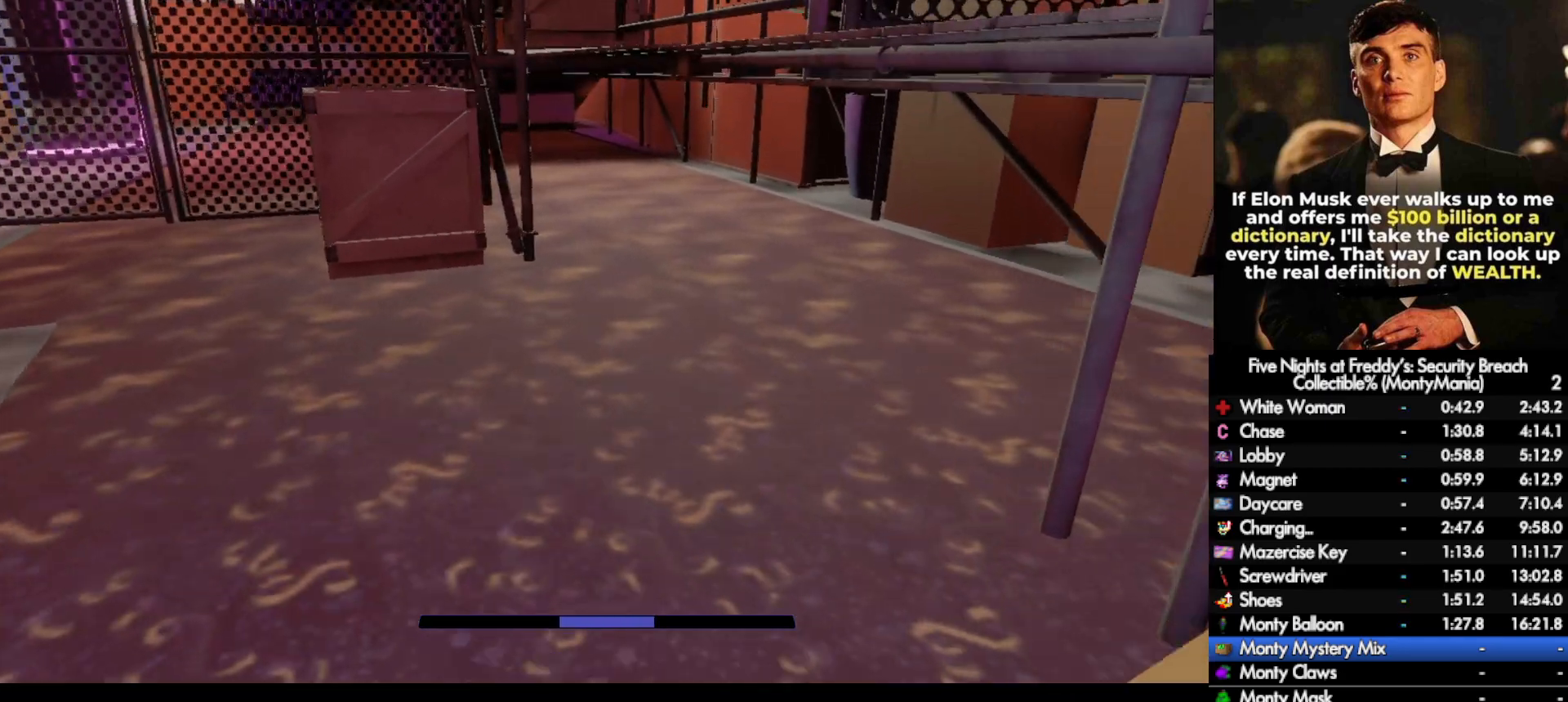
{"keys": ["shift_l", "w"], "mouse": [], "events": [[350, "shift_l", "down"]]}
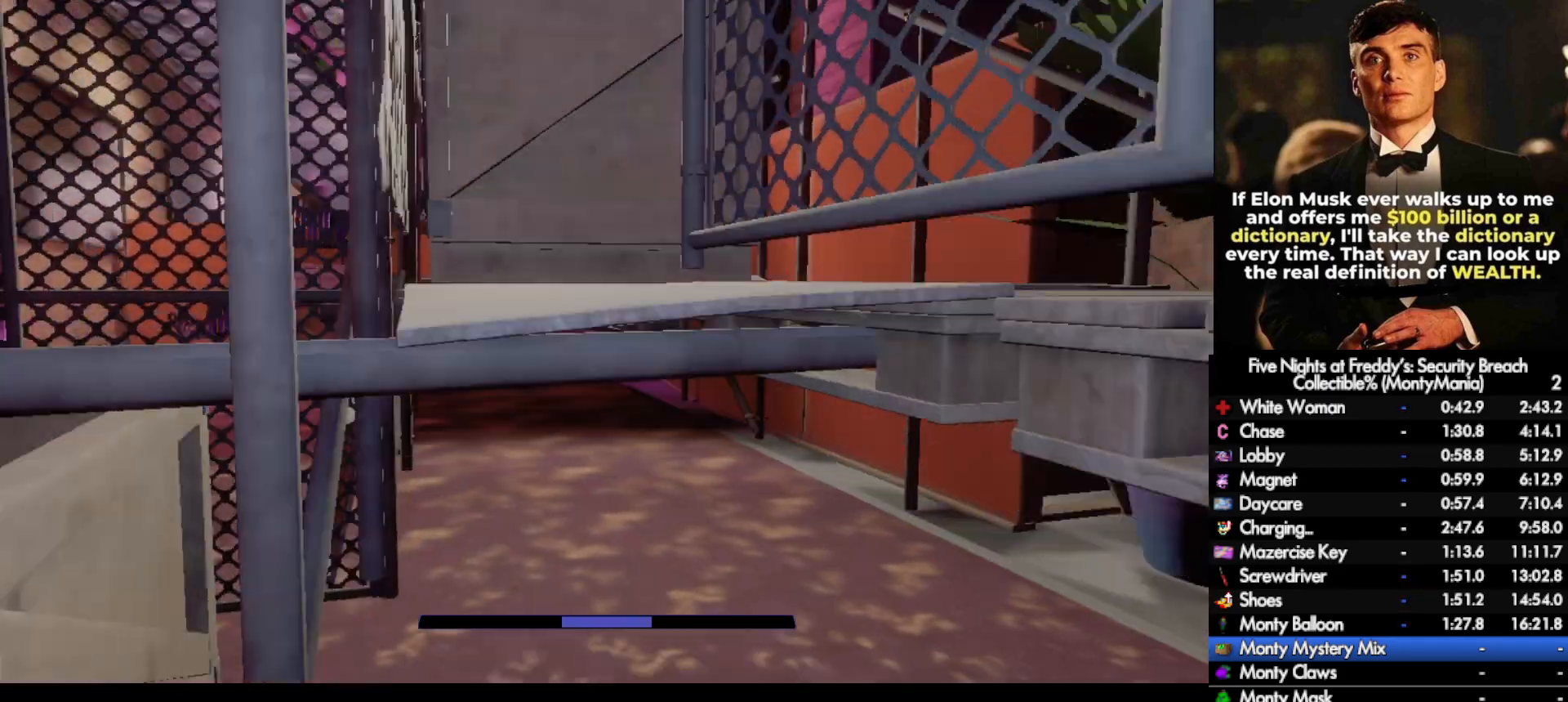
{"keys": ["shift_l", "w"], "mouse": [], "events": [[17, "q", "down"], [133, "q", "up"]]}
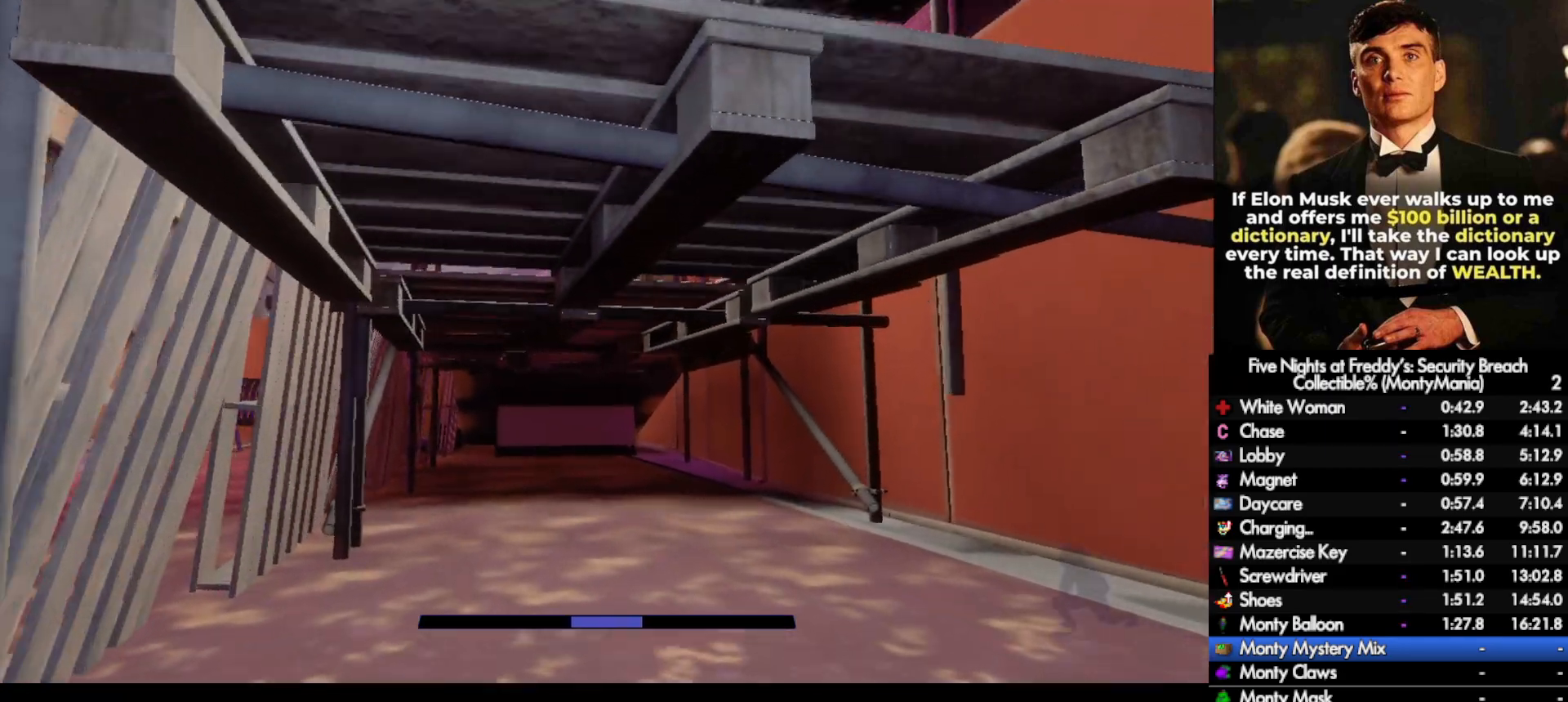
{"keys": ["shift_l", "w"], "mouse": [], "events": []}
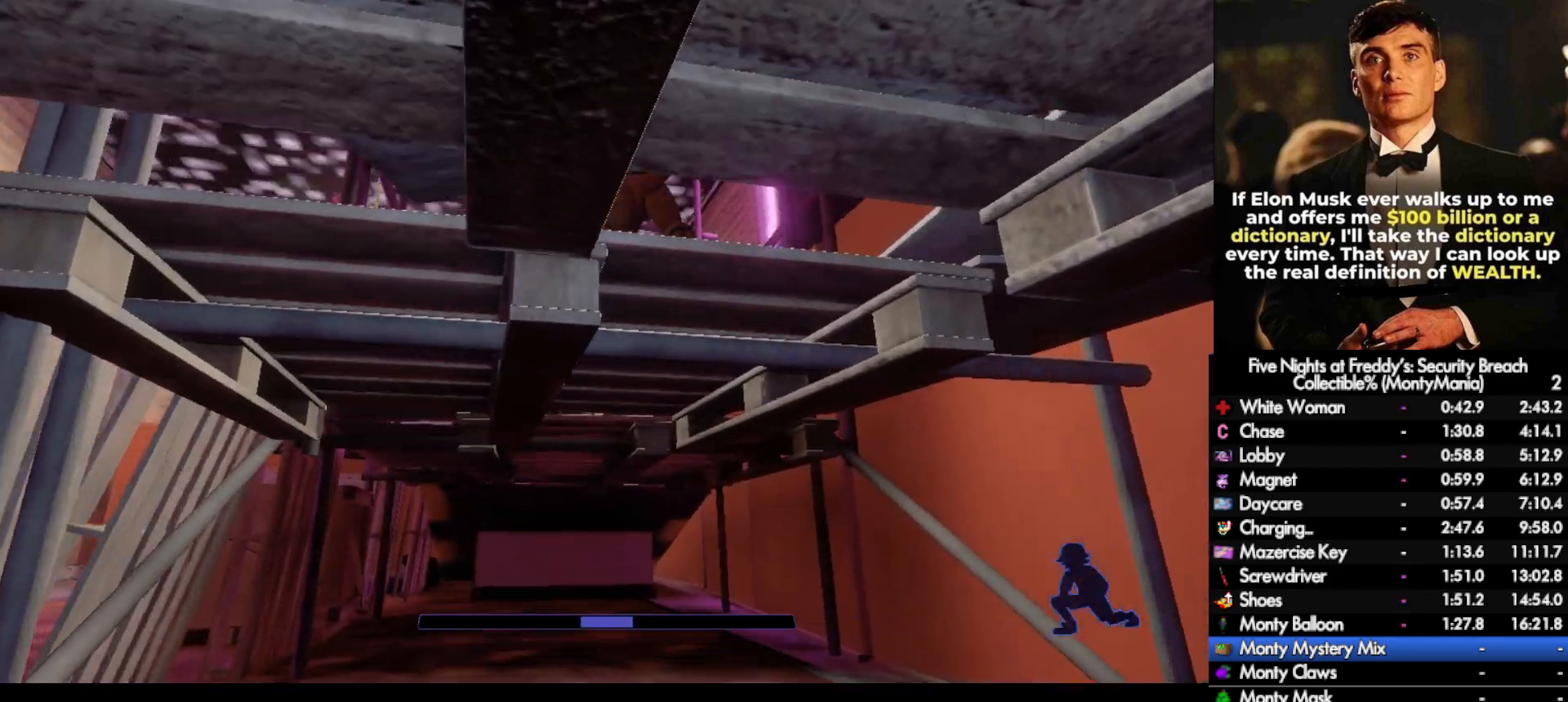
{"keys": ["shift_l", "w"], "mouse": [], "events": []}
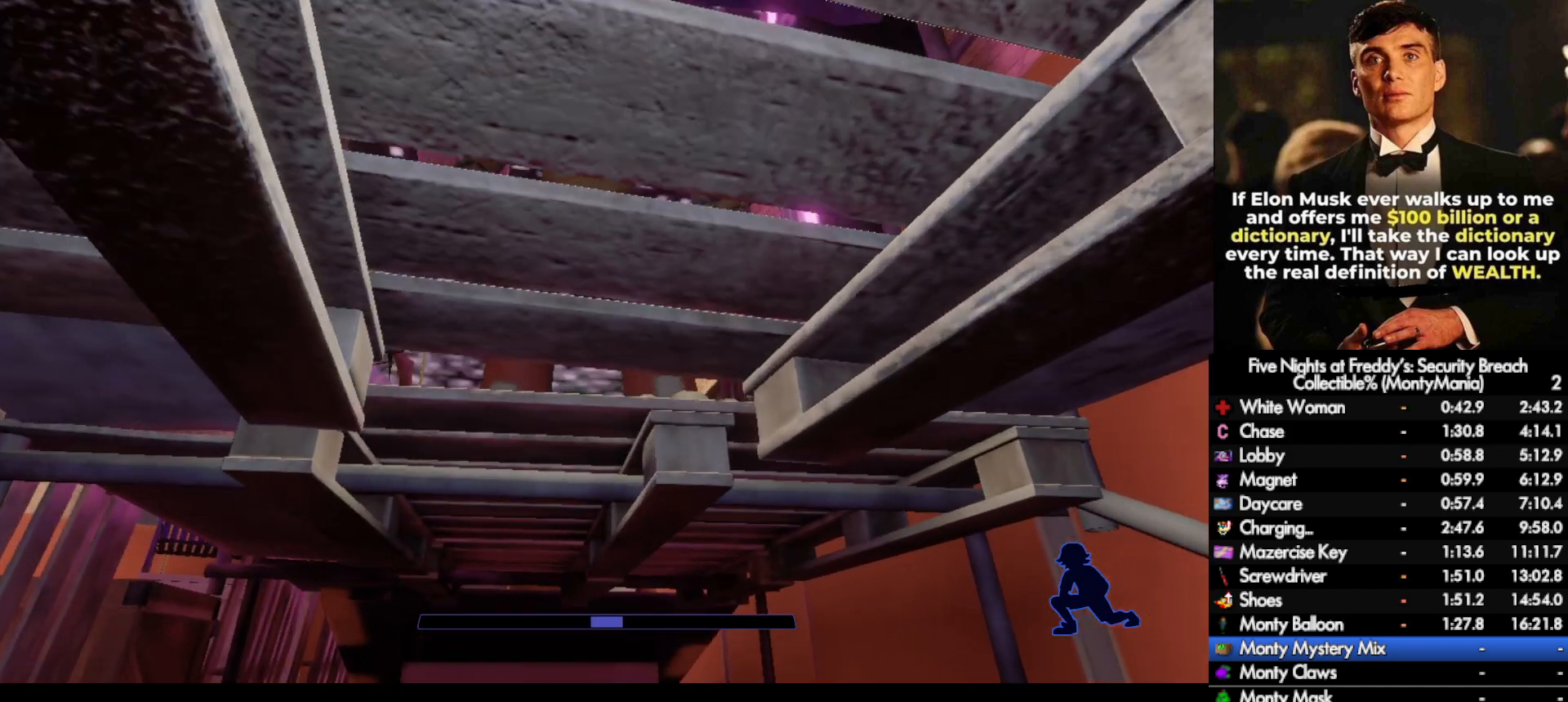
{"keys": [], "mouse": [], "events": [[83, "e", "down"], [150, "e", "up"], [217, "e", "down"], [300, "e", "up"], [333, "e", "down"], [367, "shift_l", "up"], [367, "w", "up"], [400, "e", "up"], [467, "e", "down"], [500, "e", "up"]]}
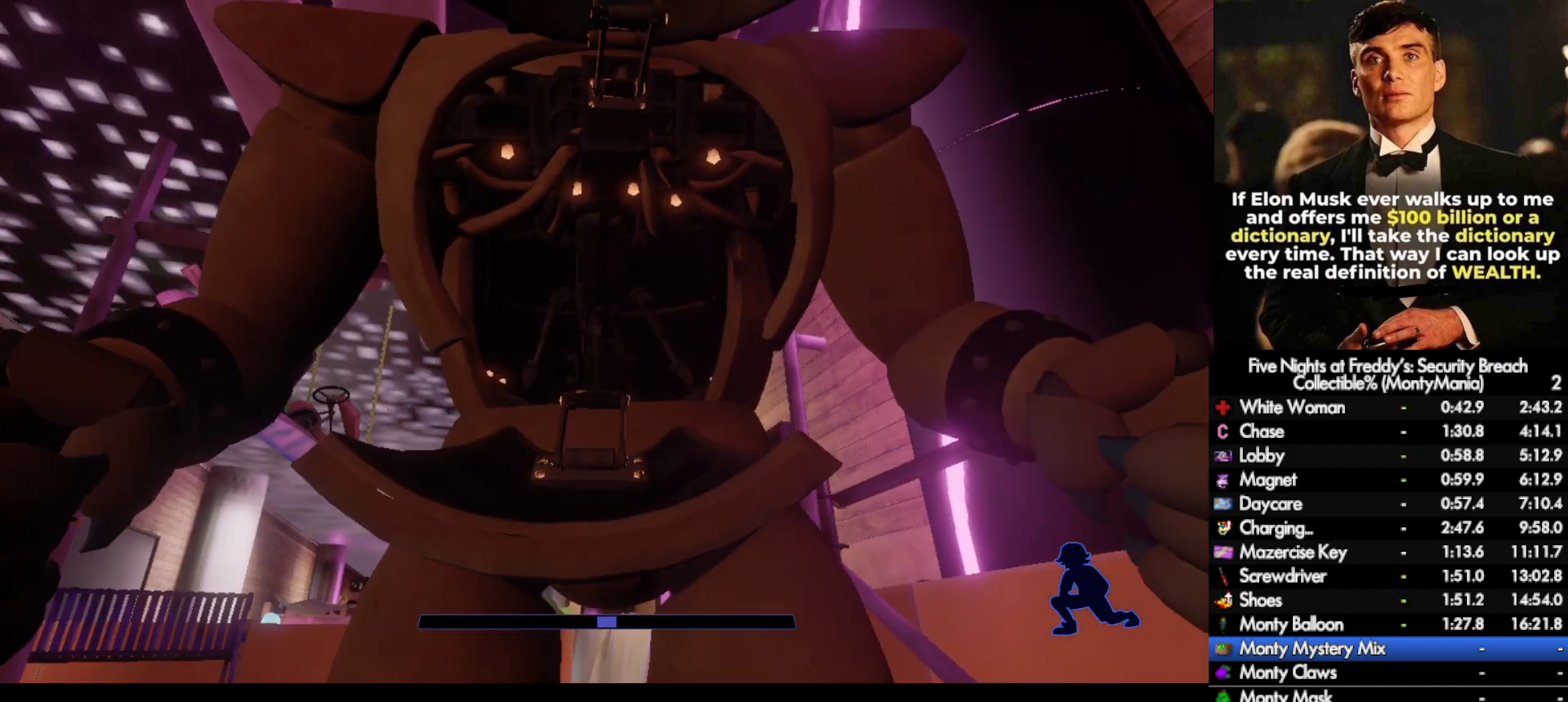
{"keys": [], "mouse": [], "events": []}
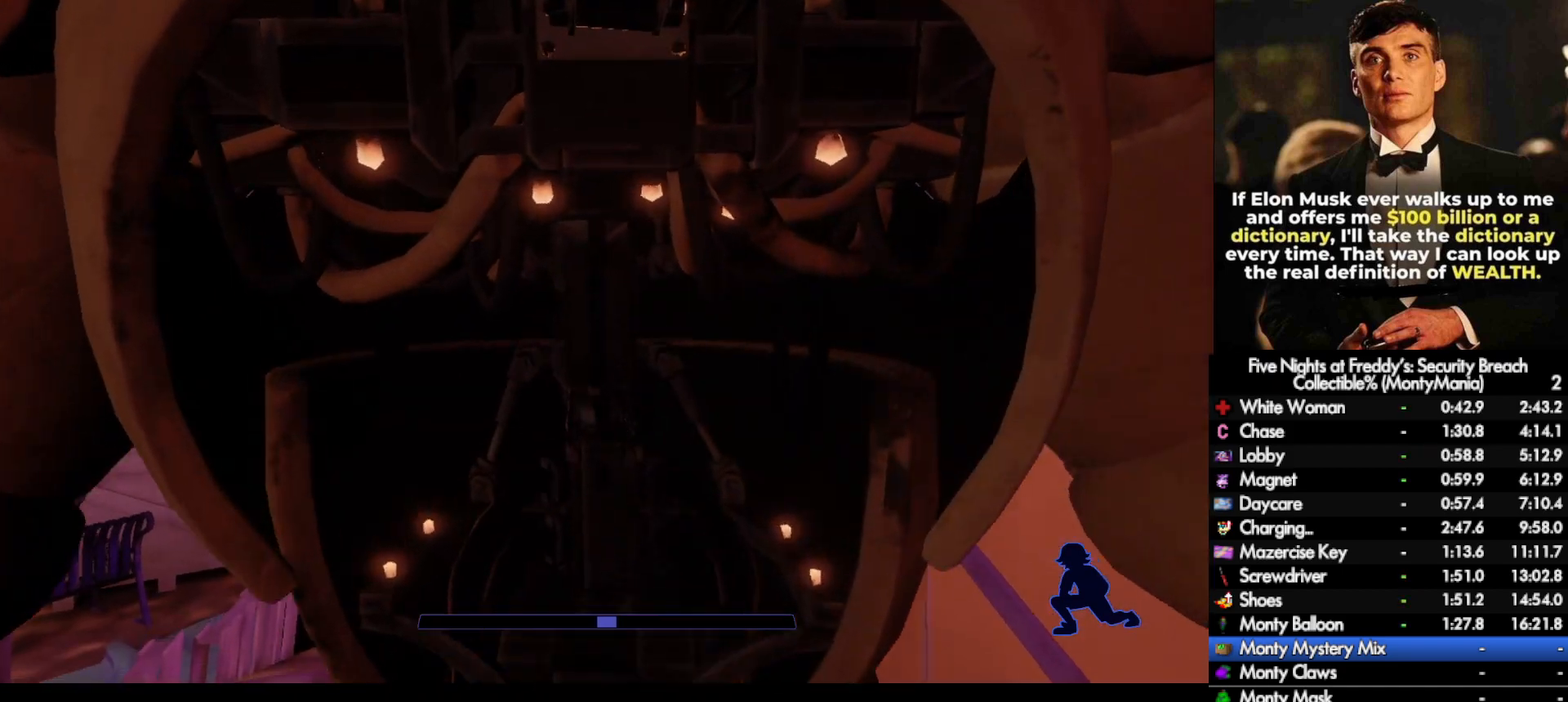
{"keys": [], "mouse": [], "events": []}
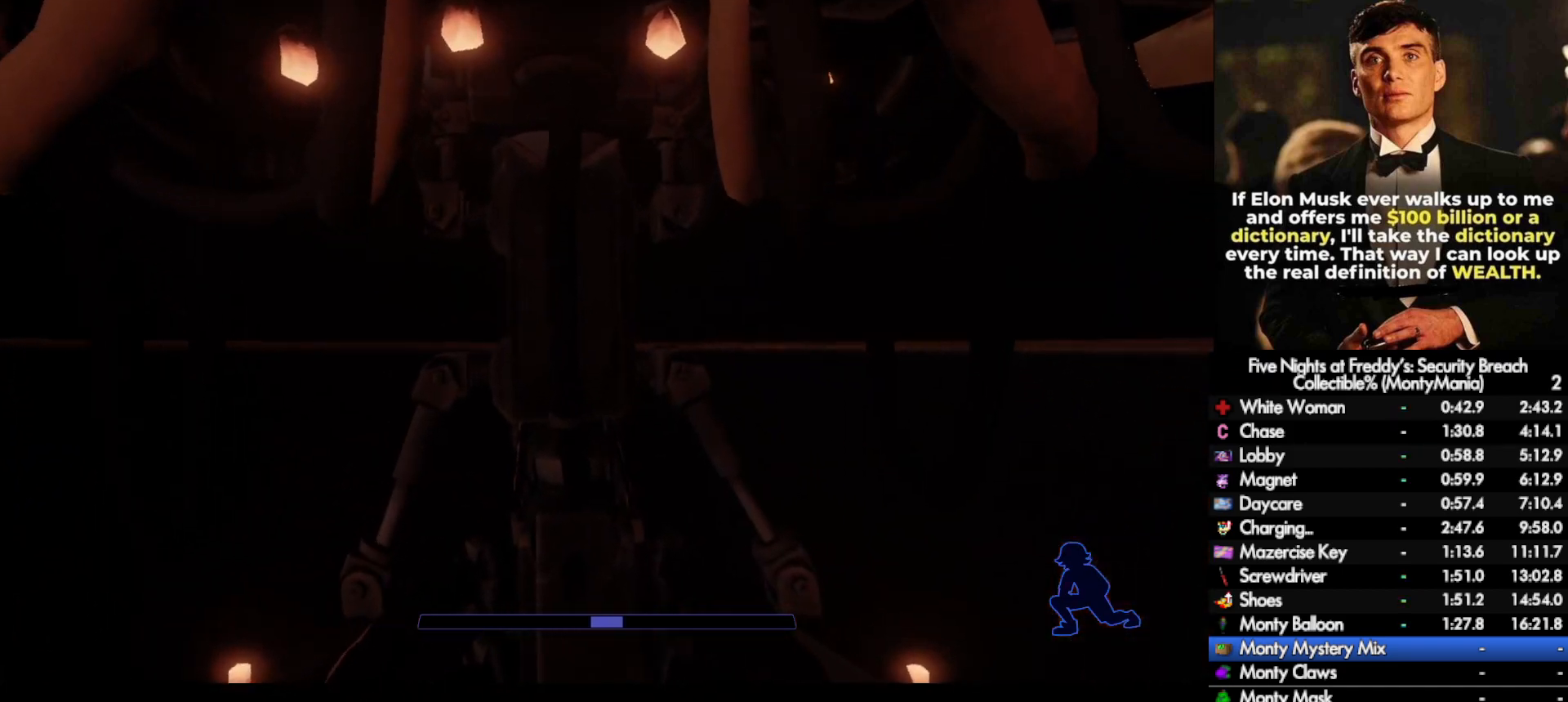
{"keys": [], "mouse": [], "events": []}
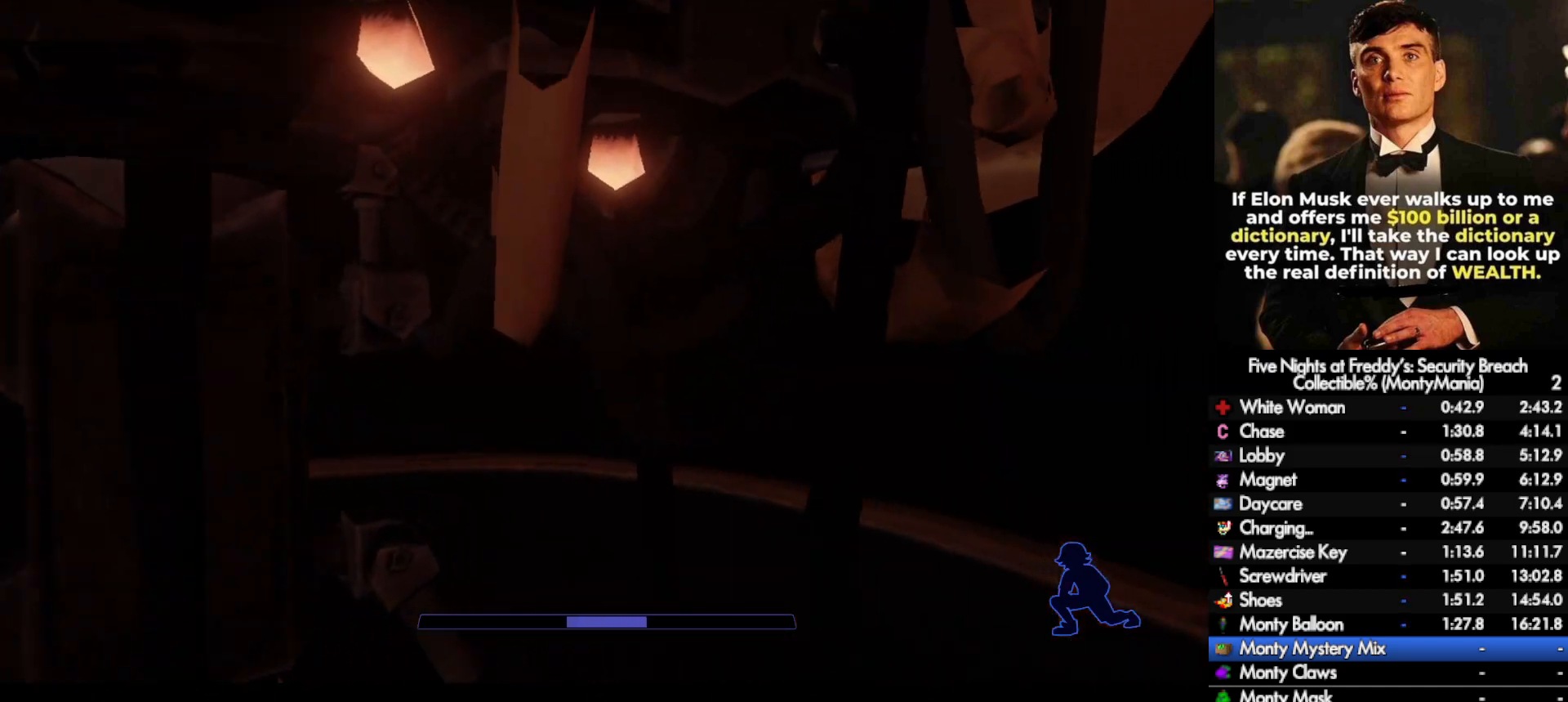
{"keys": [], "mouse": [], "events": []}
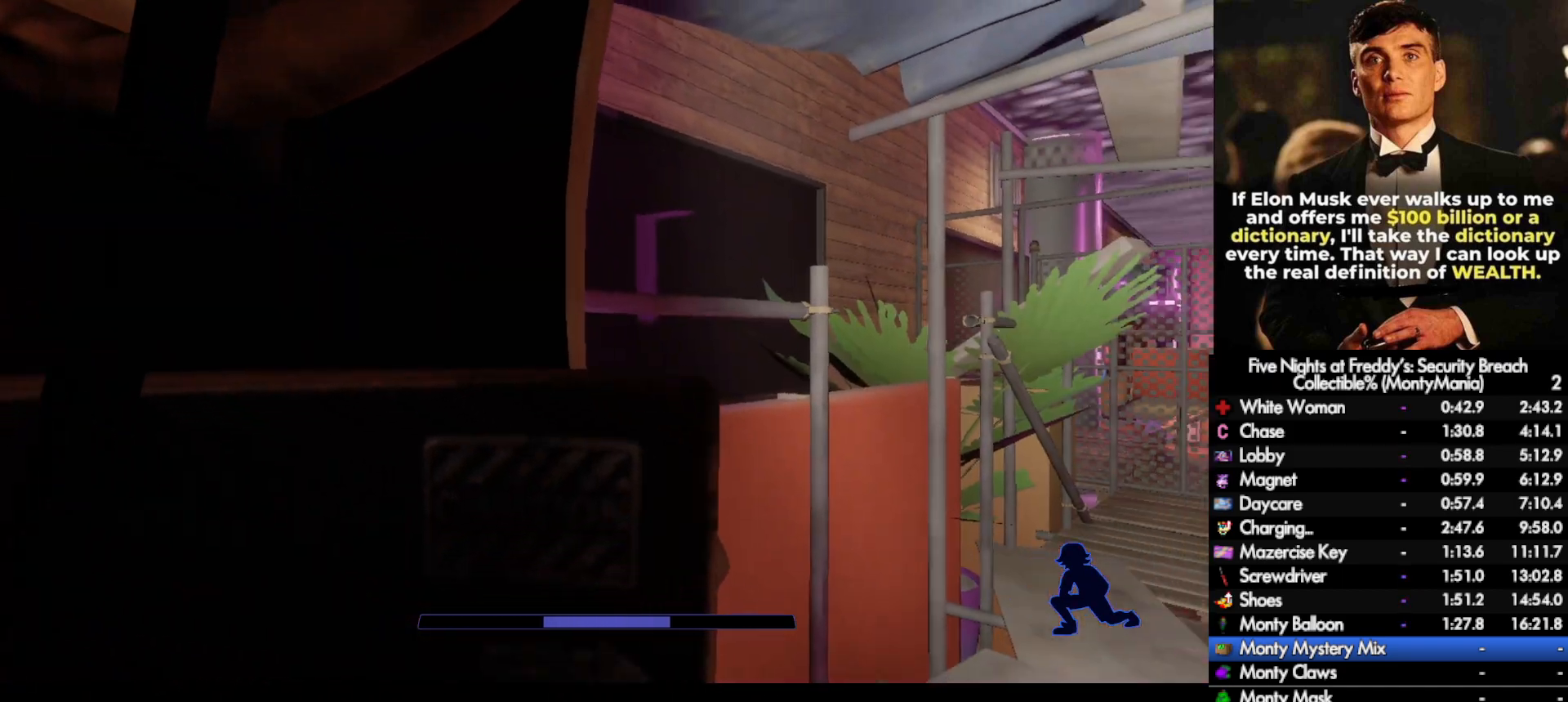
{"keys": [], "mouse": [], "events": []}
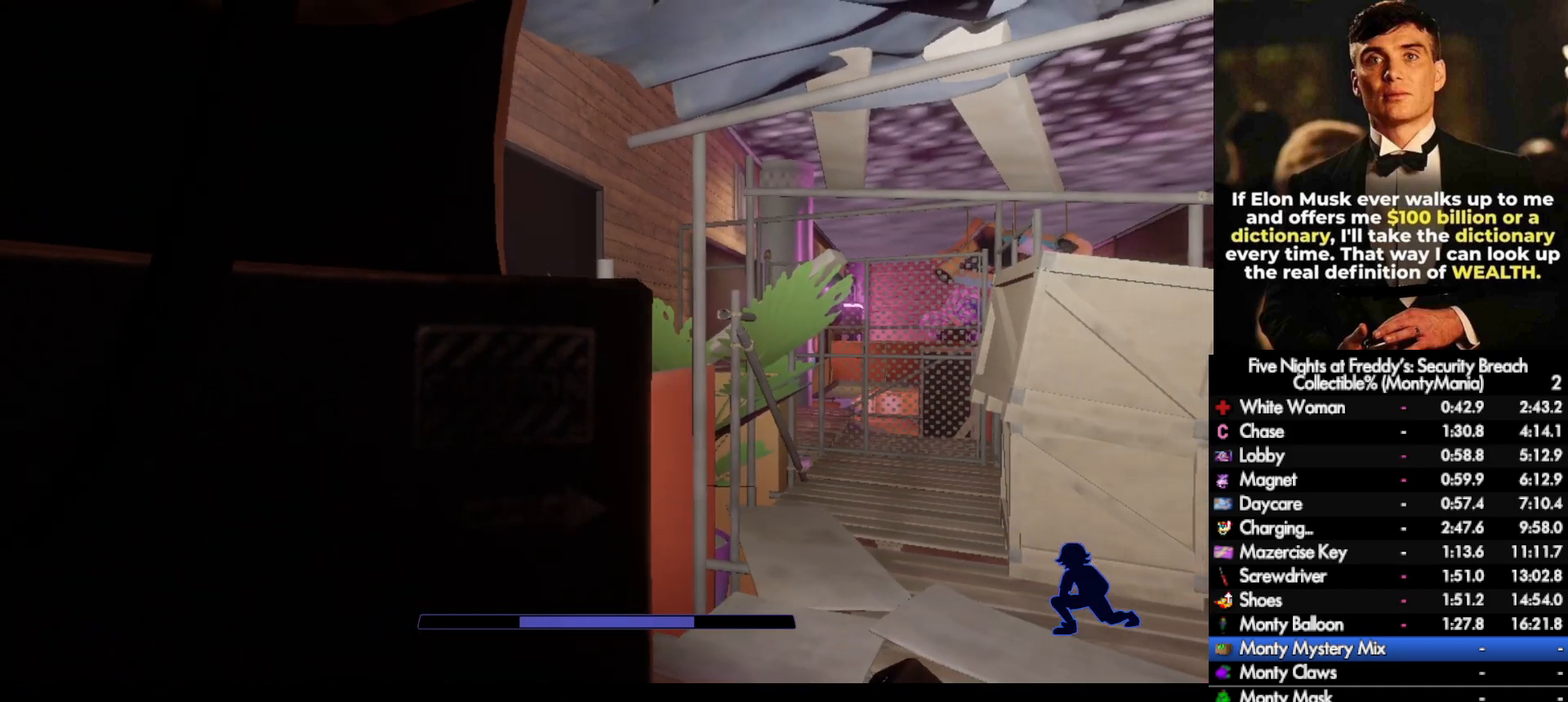
{"keys": ["s"], "mouse": [], "events": [[83, "s", "down"]]}
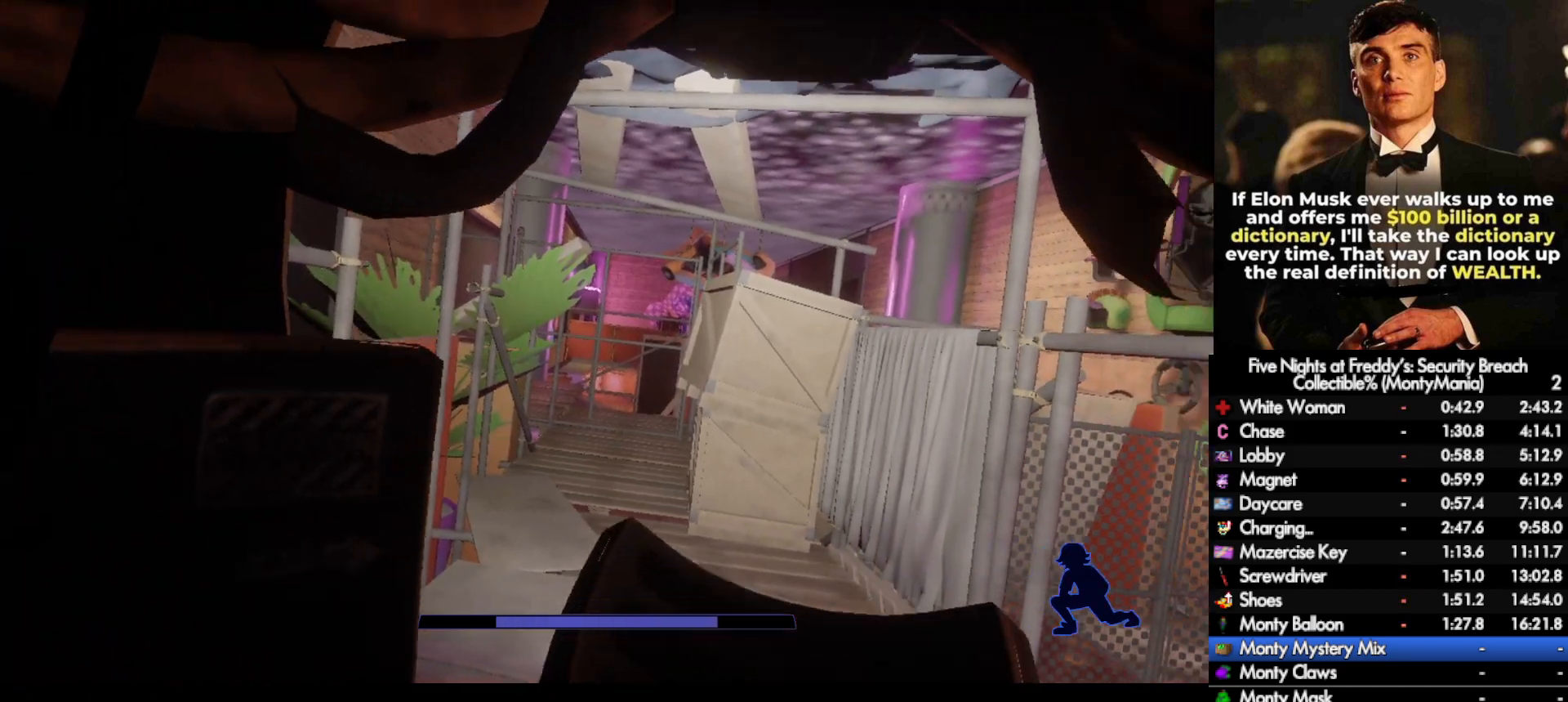
{"keys": ["s"], "mouse": [], "events": []}
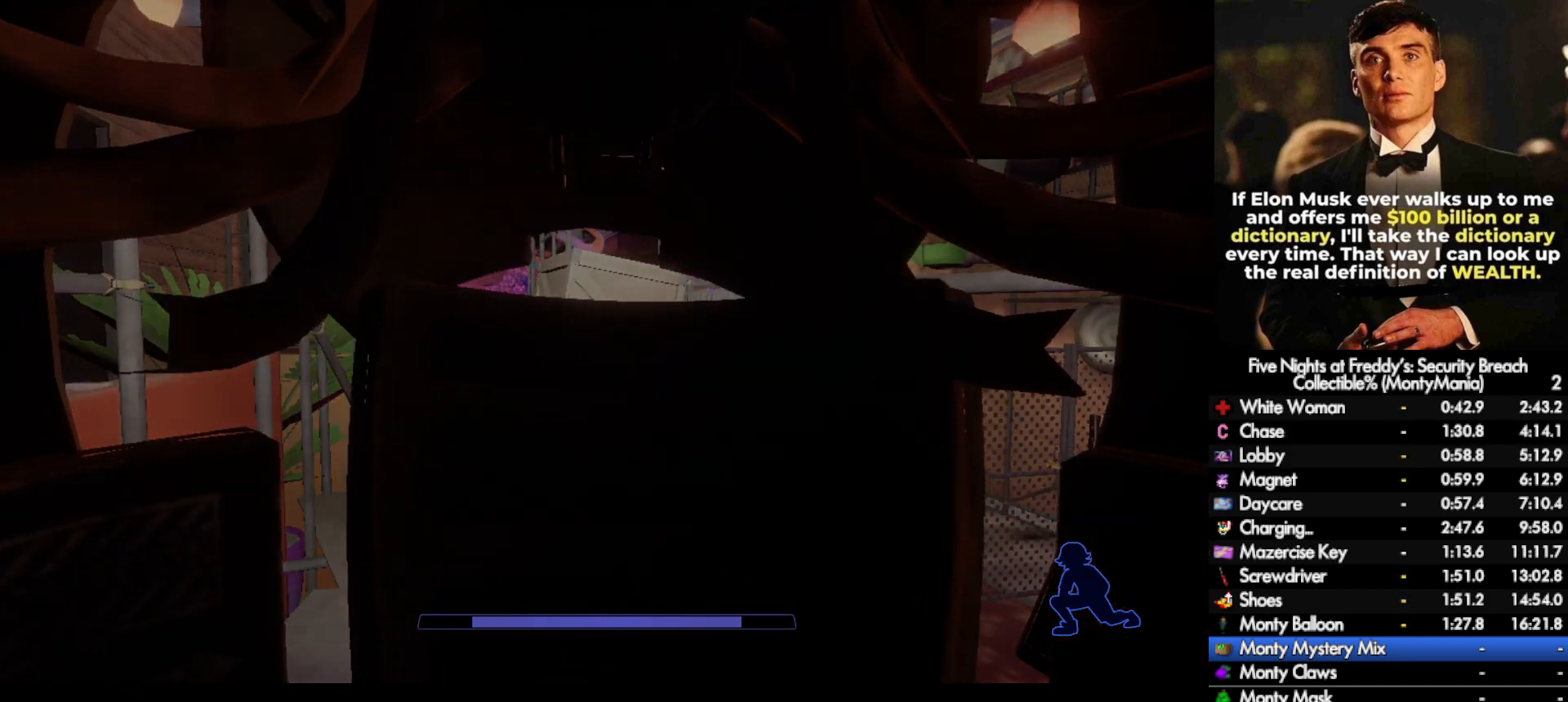
{"keys": ["s"], "mouse": [], "events": []}
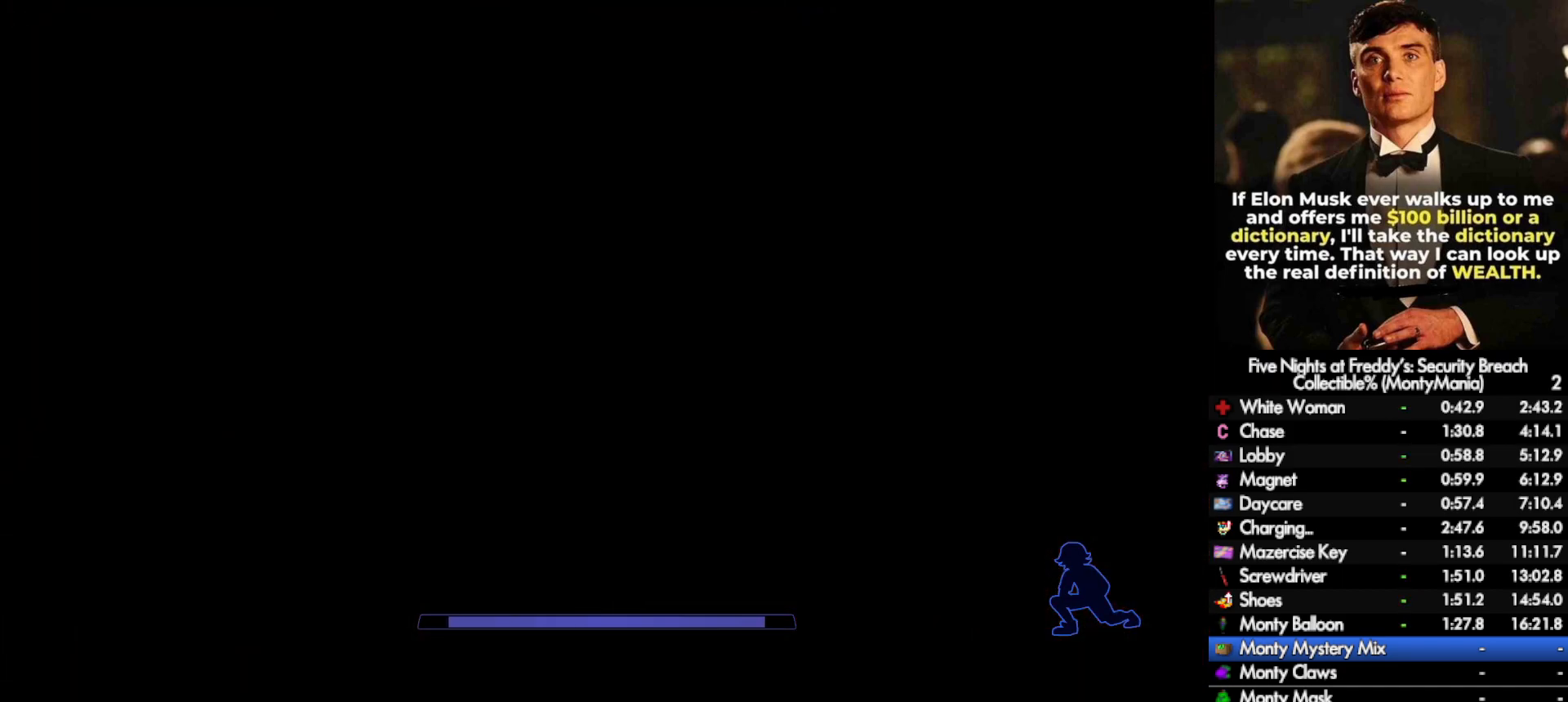
{"keys": ["w"], "mouse": [], "events": [[117, "a", "down"], [183, "s", "up"], [250, "w", "down"], [383, "a", "up"]]}
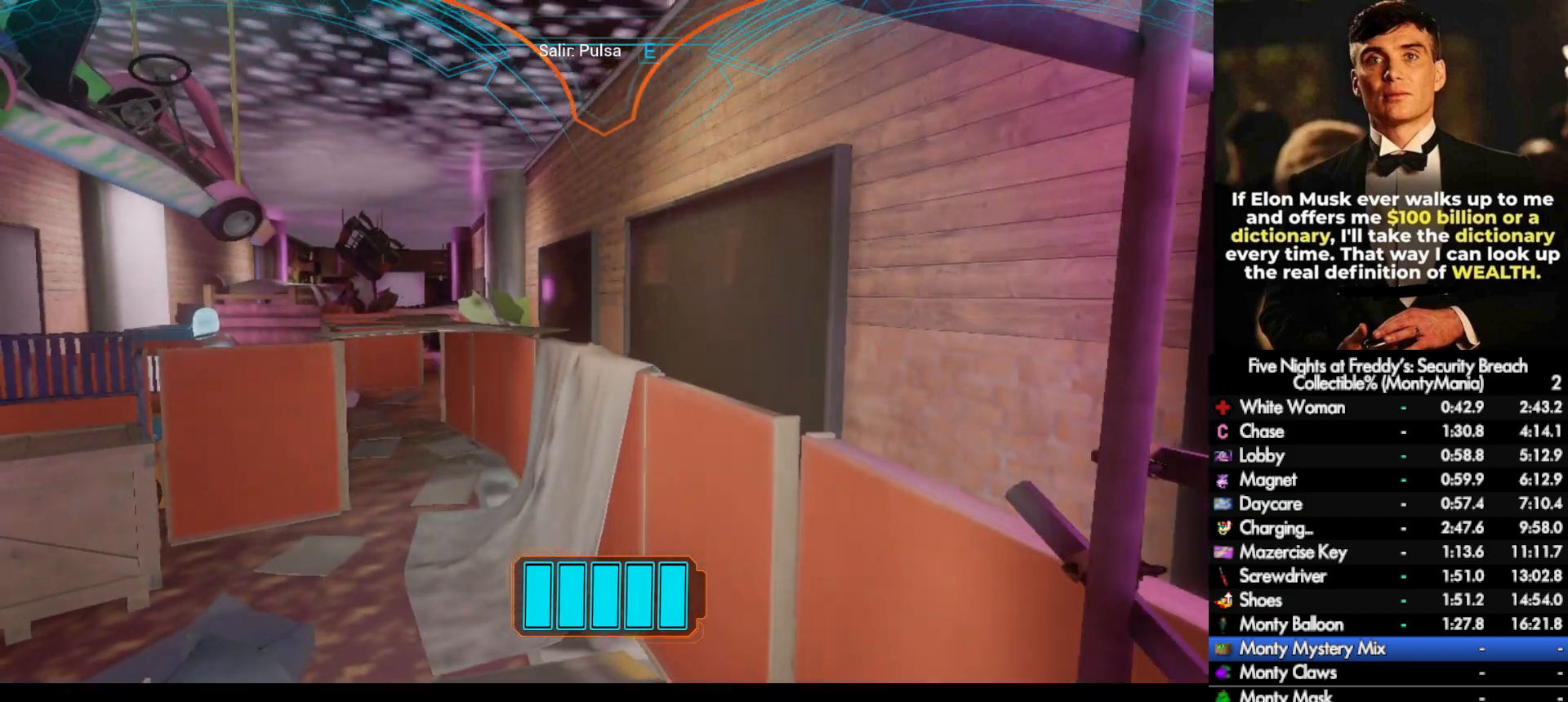
{"keys": ["w"], "mouse": [], "events": [[150, "a", "down"], [217, "a", "up"]]}
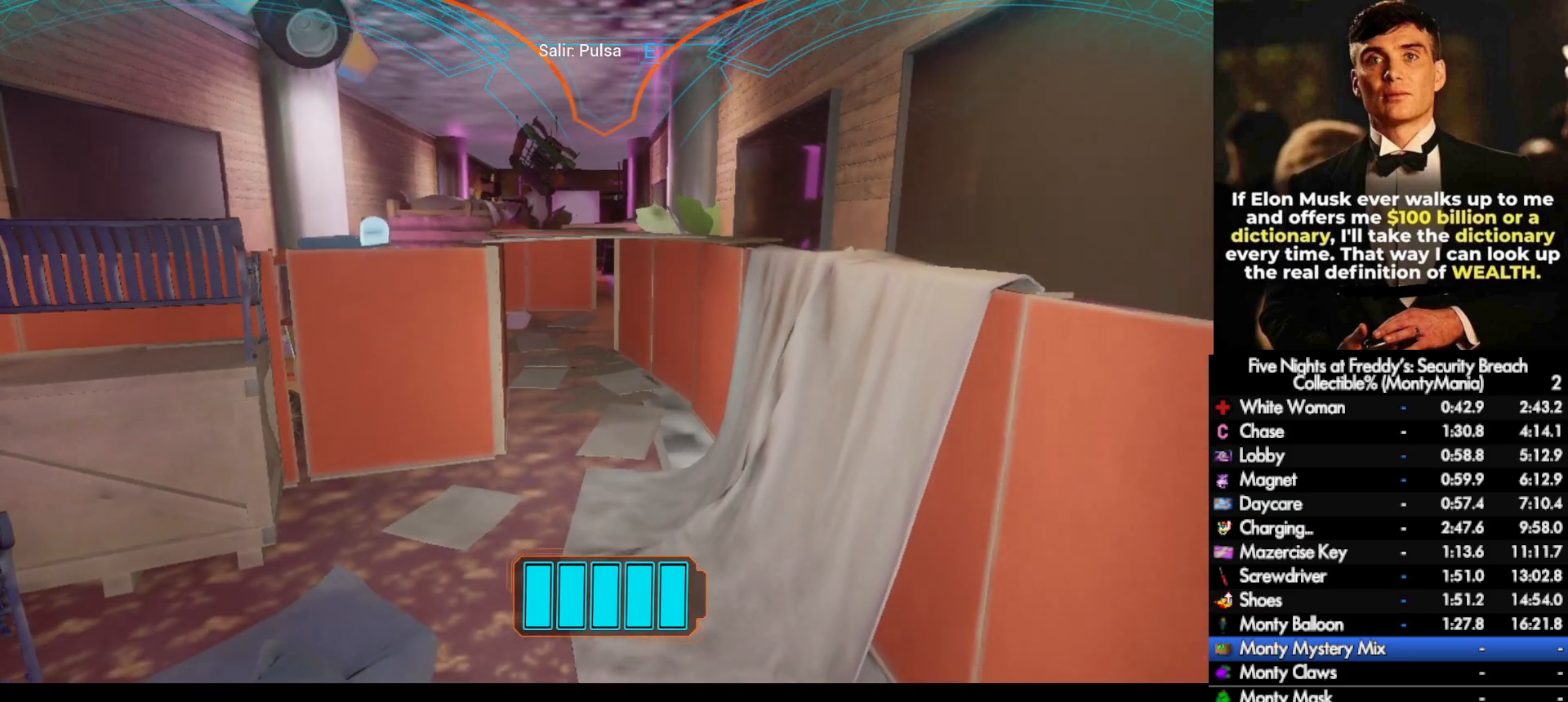
{"keys": ["w"], "mouse": [], "events": []}
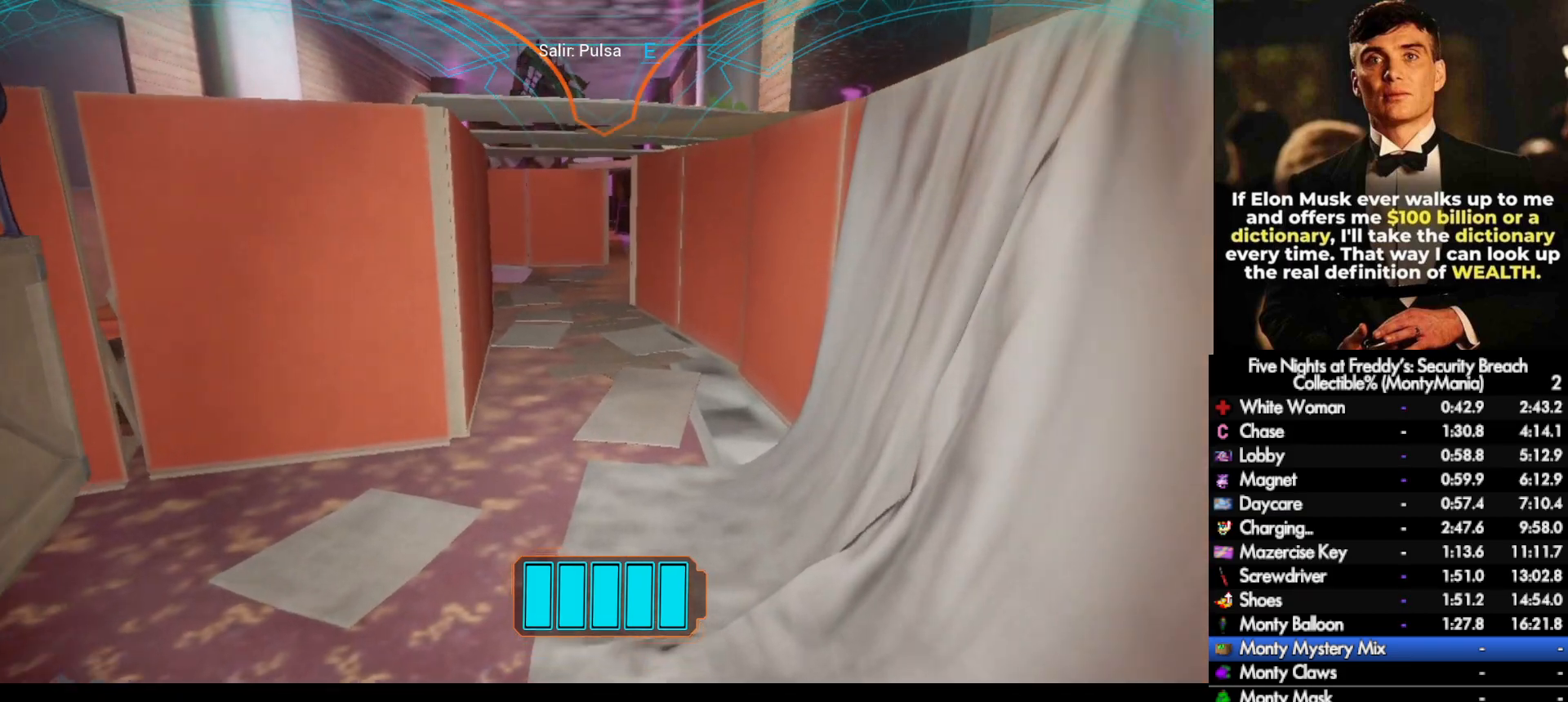
{"keys": ["w"], "mouse": [], "events": []}
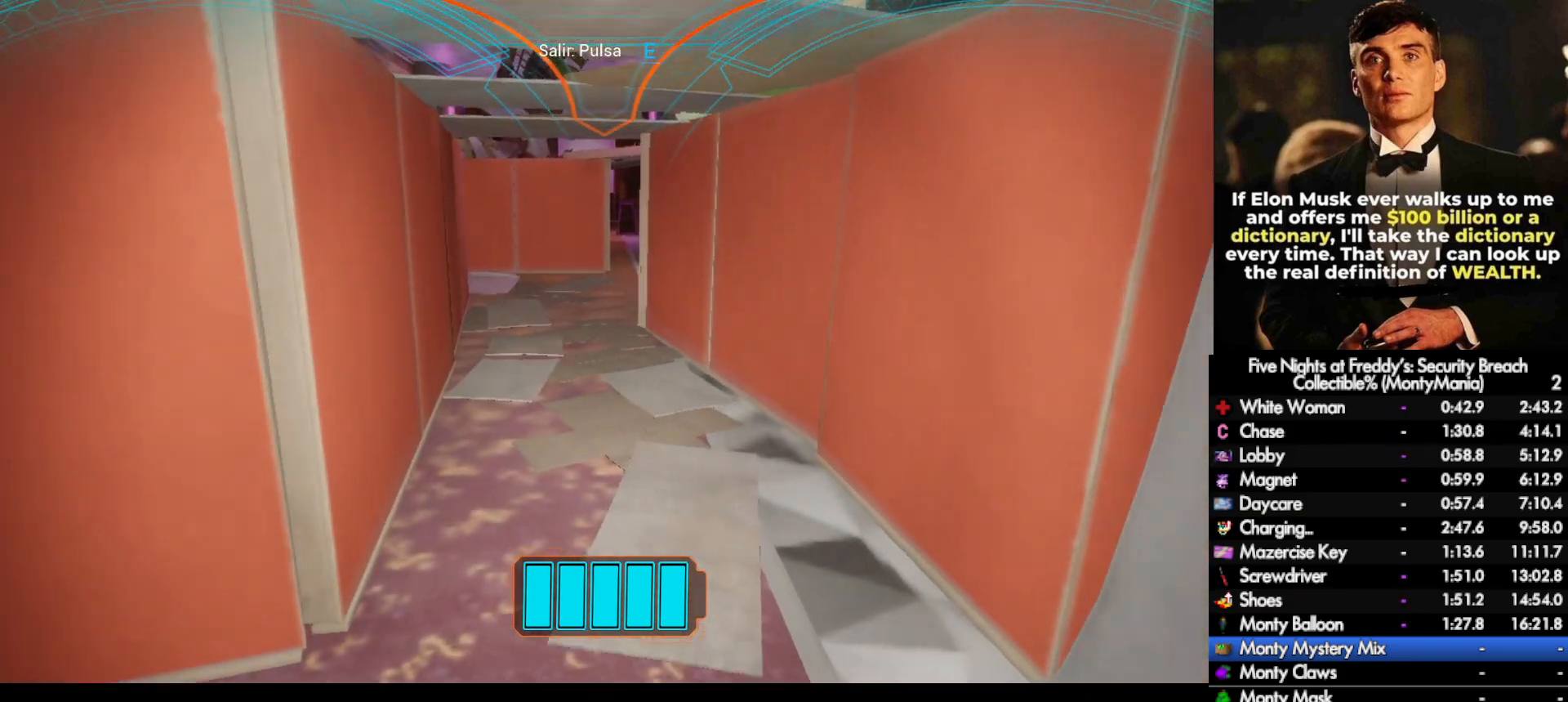
{"keys": ["w"], "mouse": [], "events": []}
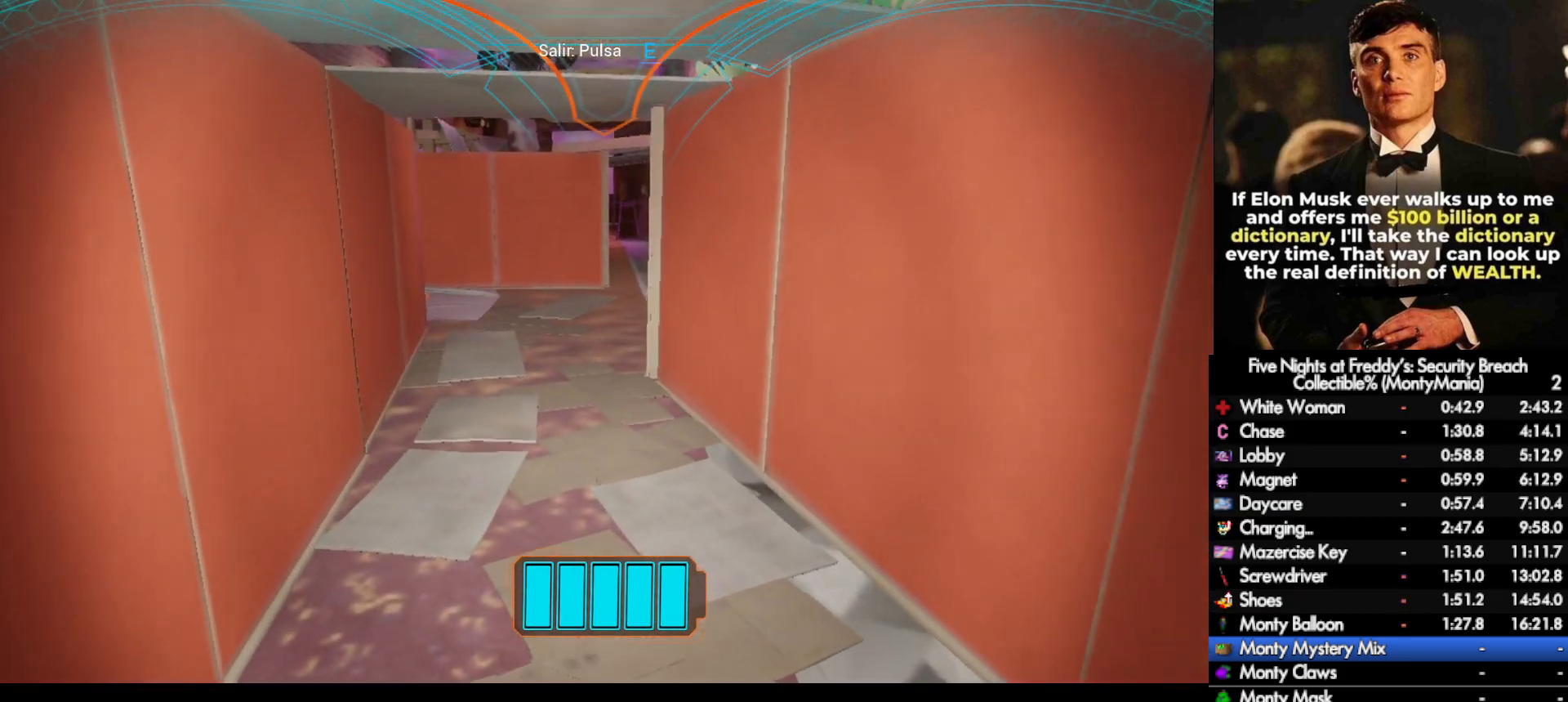
{"keys": ["w"], "mouse": [], "events": []}
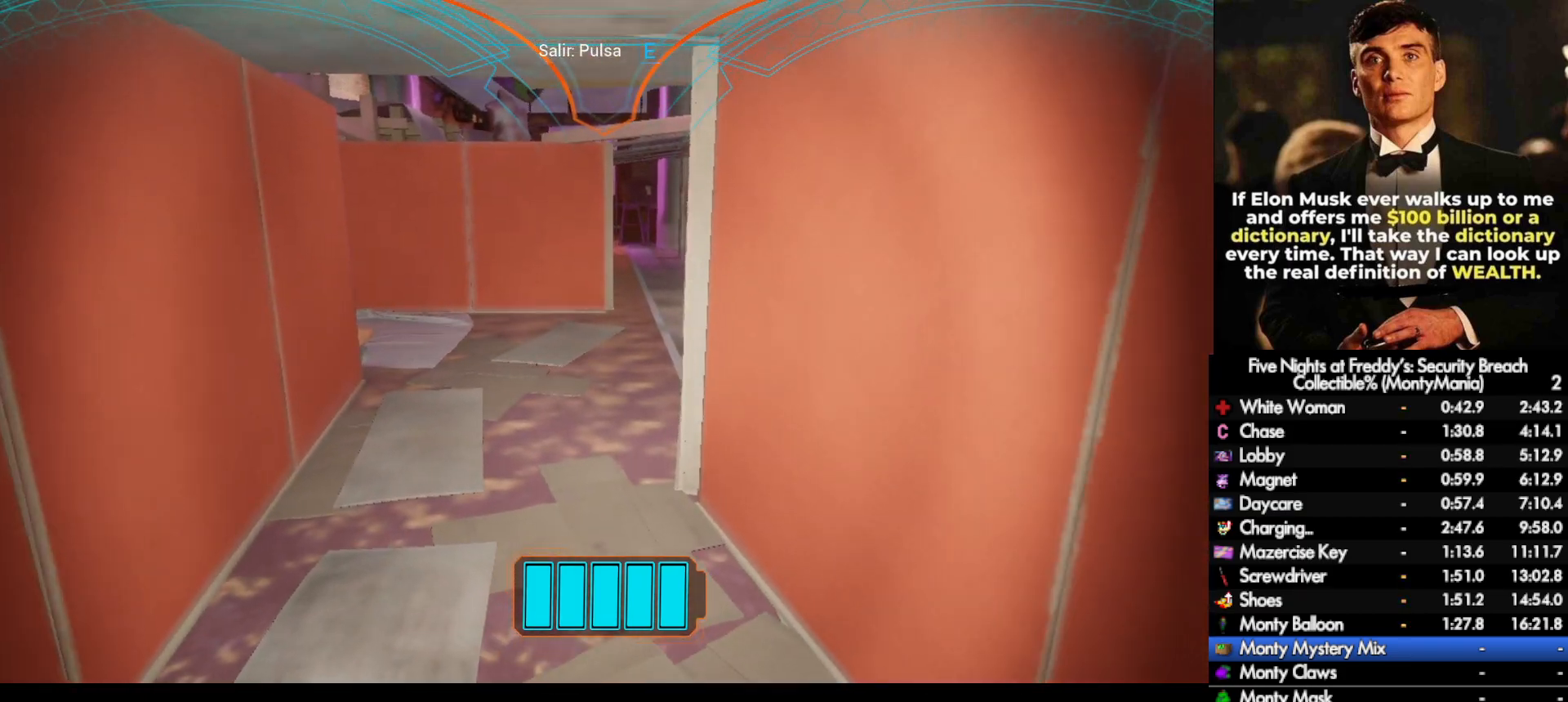
{"keys": ["w"], "mouse": [], "events": []}
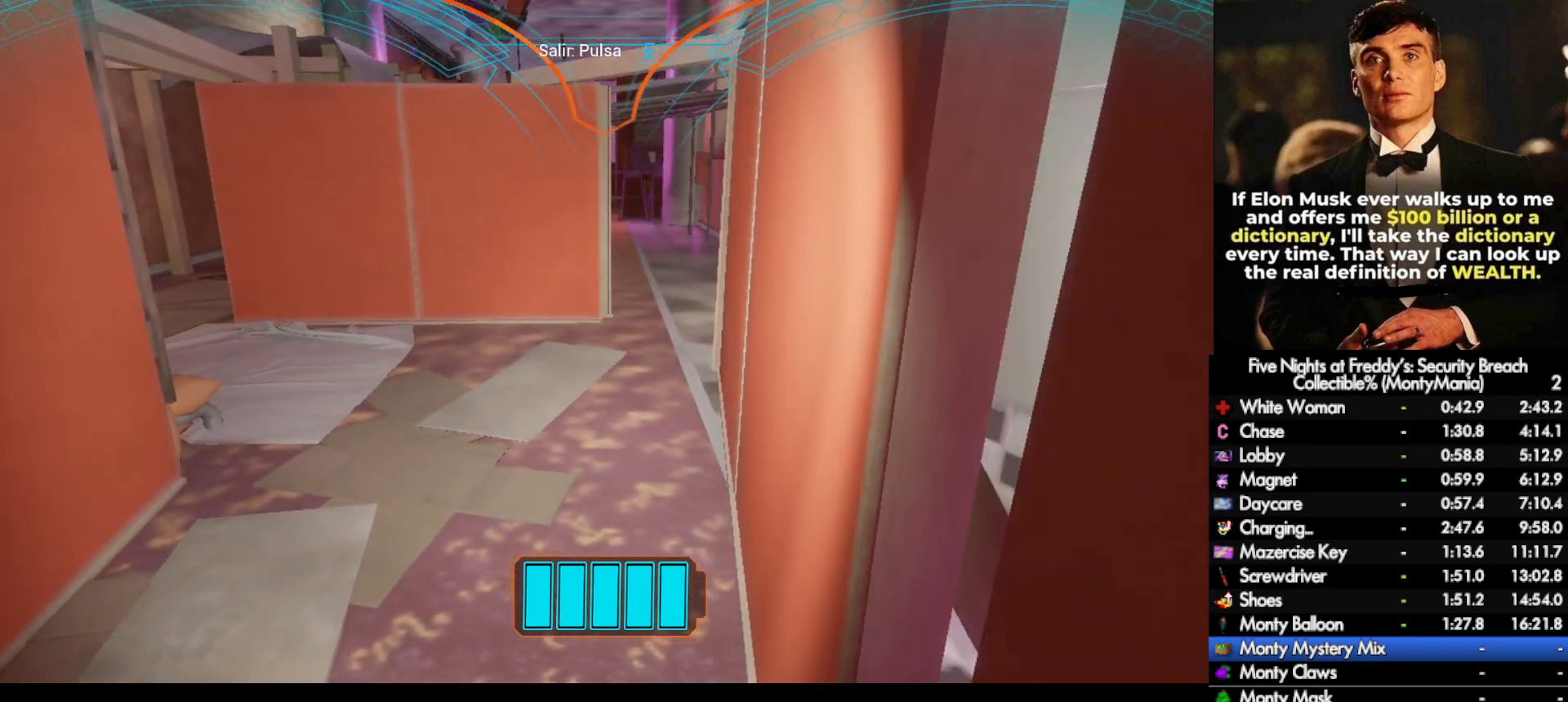
{"keys": ["w"], "mouse": [], "events": []}
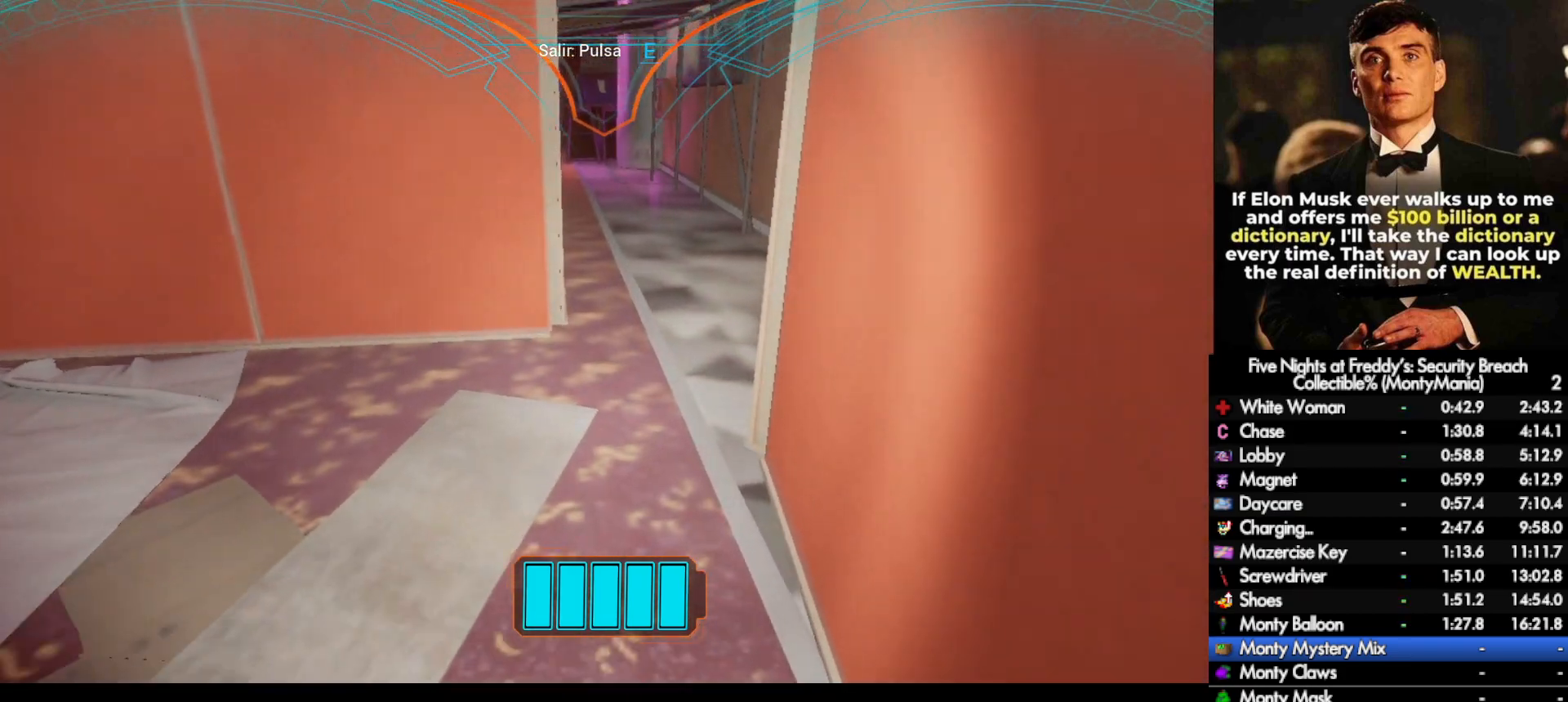
{"keys": ["w"], "mouse": [], "events": []}
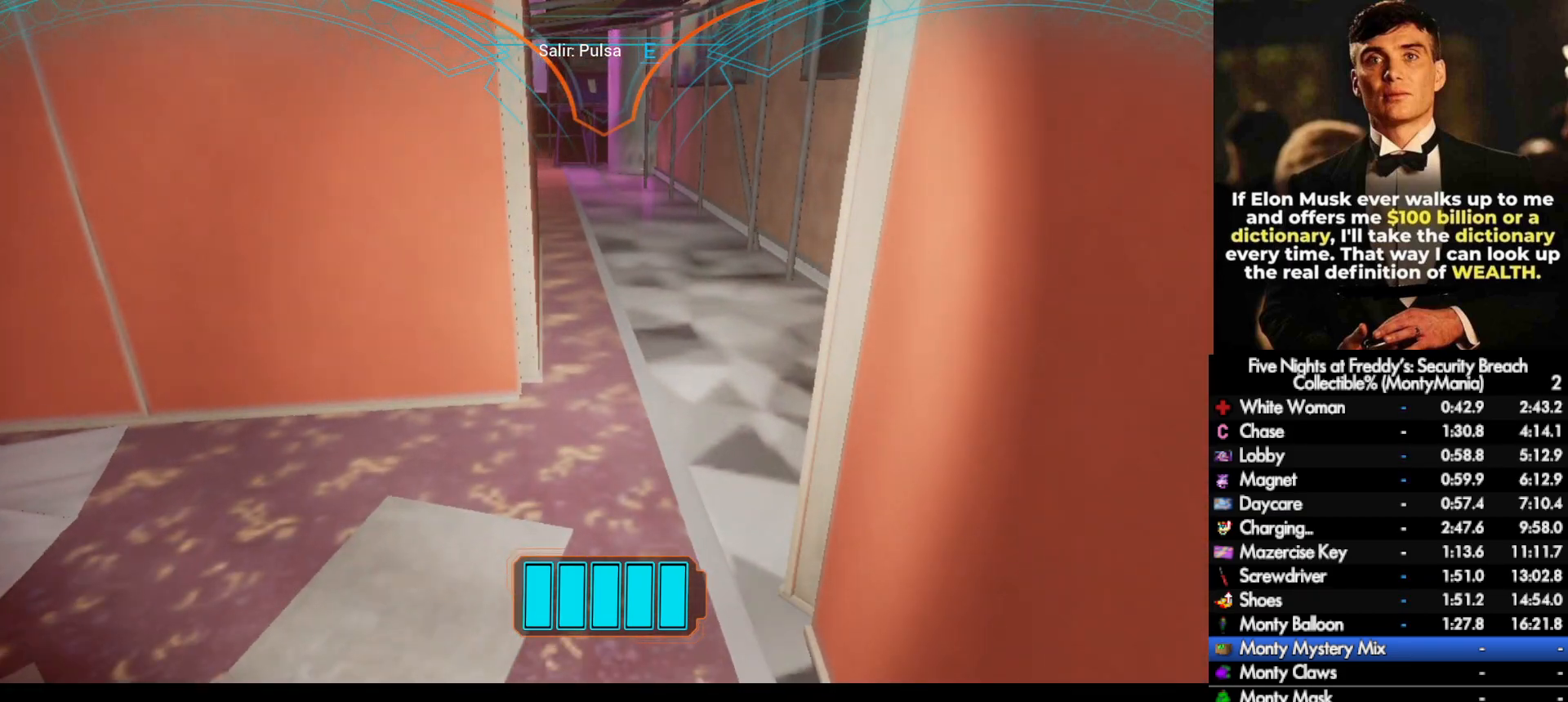
{"keys": ["w"], "mouse": [], "events": []}
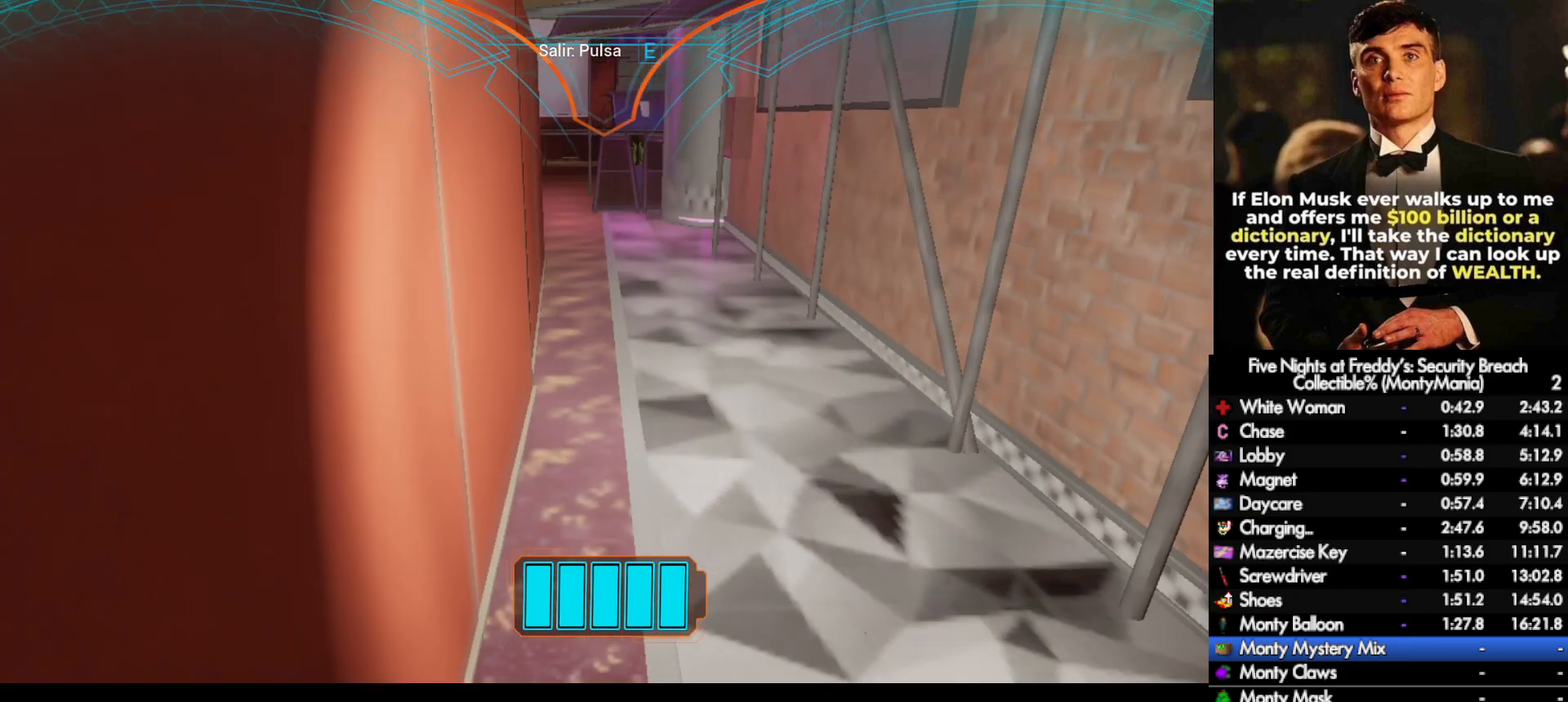
{"keys": ["w"], "mouse": [], "events": []}